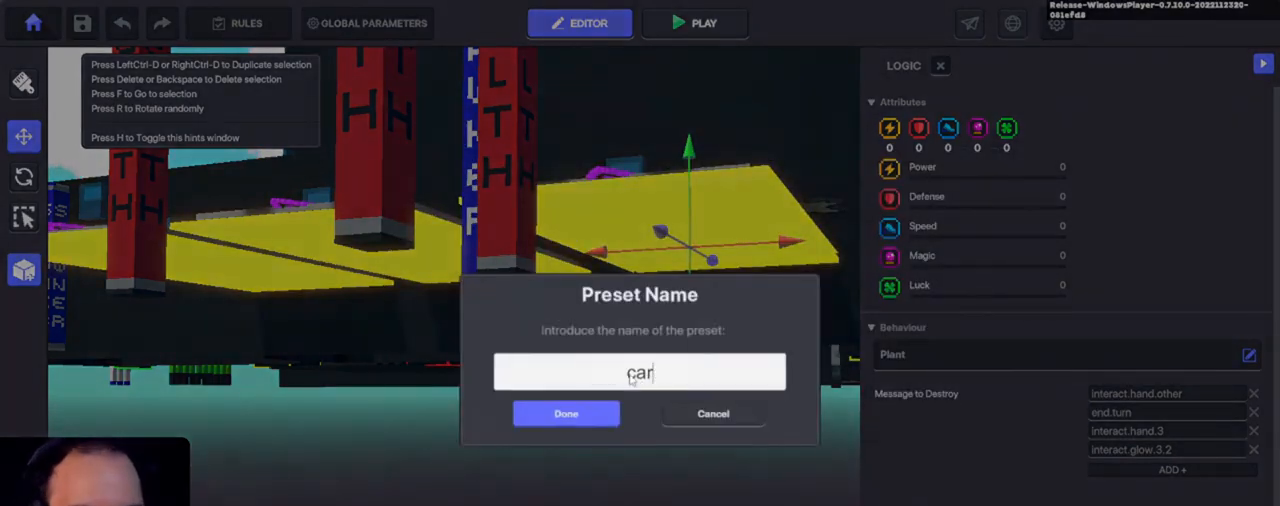
Gameplay with keyboard and mouse; each line is a JSON object with the keys held at the frame after it. "events" lists presses ("down") and releases ("up") of "1", "3", "4", "a", "alt", "c", "caps_lock", "ctrl", "d", "e", "f", "i", "o", "p", "q", "r", "s", "shift", "tab", "u", "v", "w", "x" and "z" between this image and that frame as [ms after this image, input, new state], when the widget could be followed in between. No other keys are recorded. Mouse buttons are not recorded. Not read: 2 mouse_move.
{"keys": [], "events": [[133, "d", "down"], [200, "d", "up"]]}
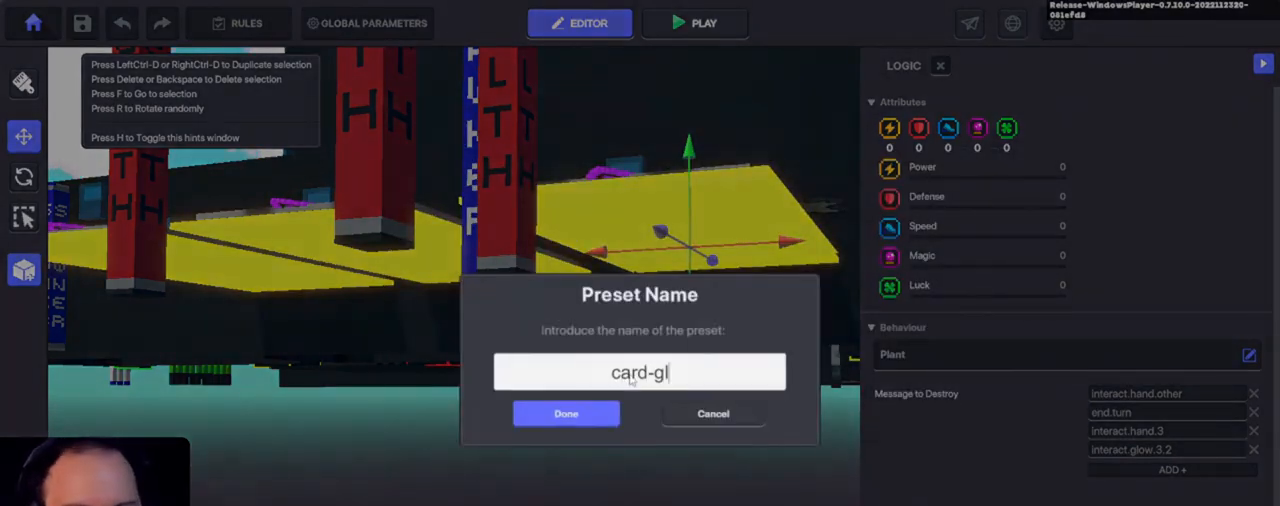
{"keys": [], "events": [[200, "o", "down"], [233, "w", "down"], [300, "o", "up"], [333, "w", "up"]]}
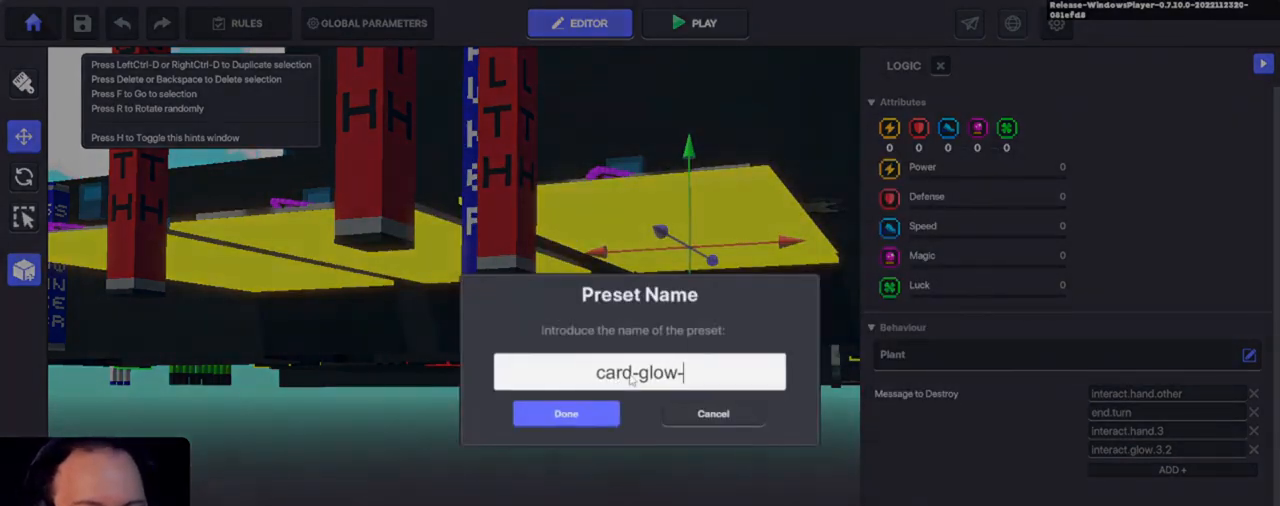
{"keys": [], "events": []}
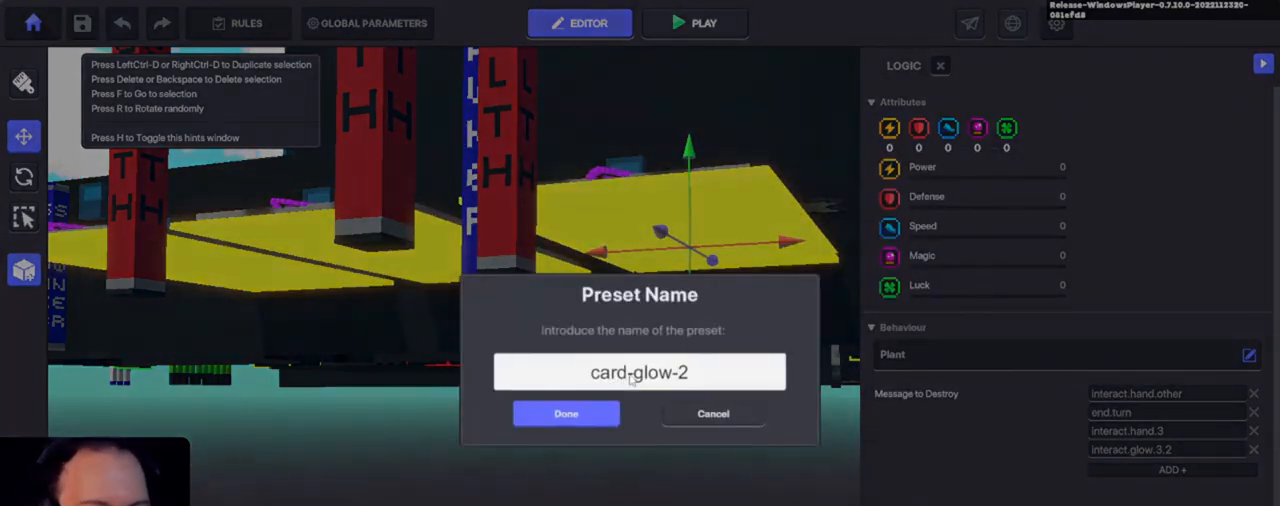
{"keys": [], "events": []}
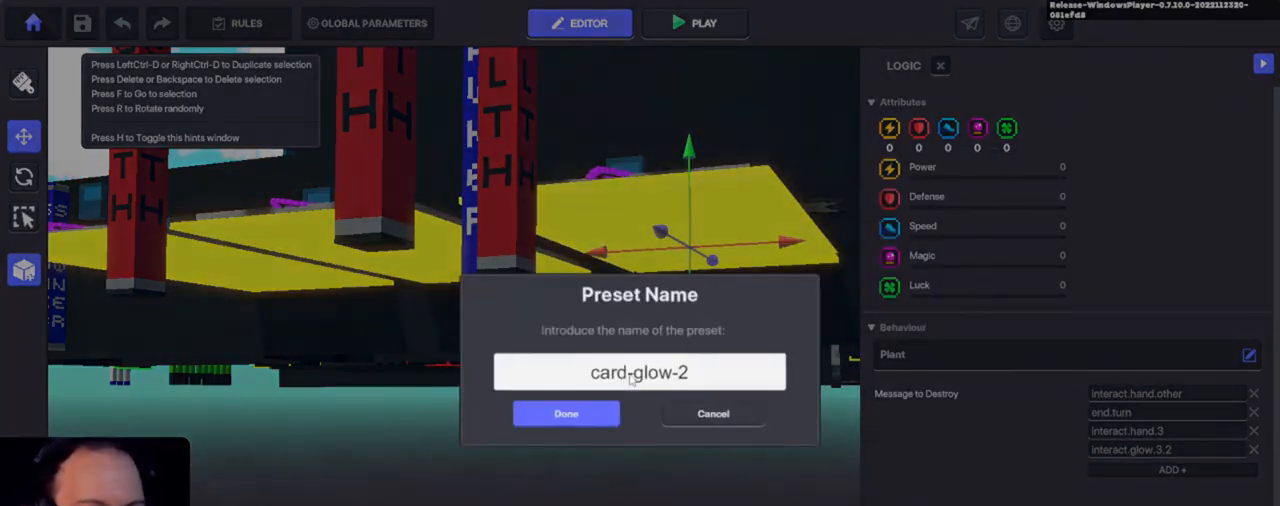
{"keys": [], "events": []}
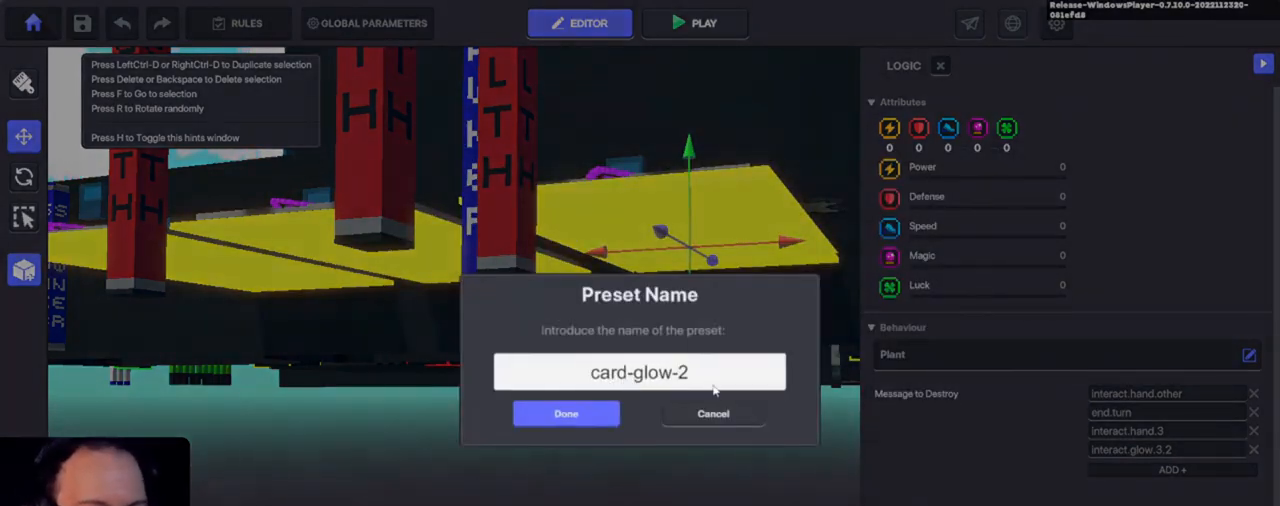
{"keys": ["3"], "events": [[500, "3", "down"]]}
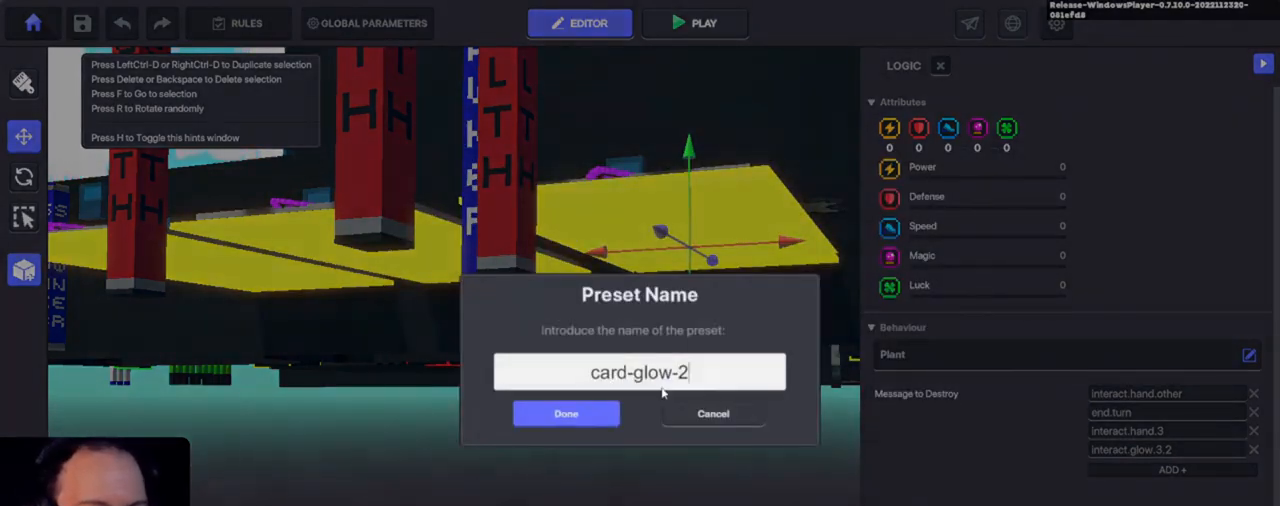
{"keys": [], "events": [[100, "3", "up"]]}
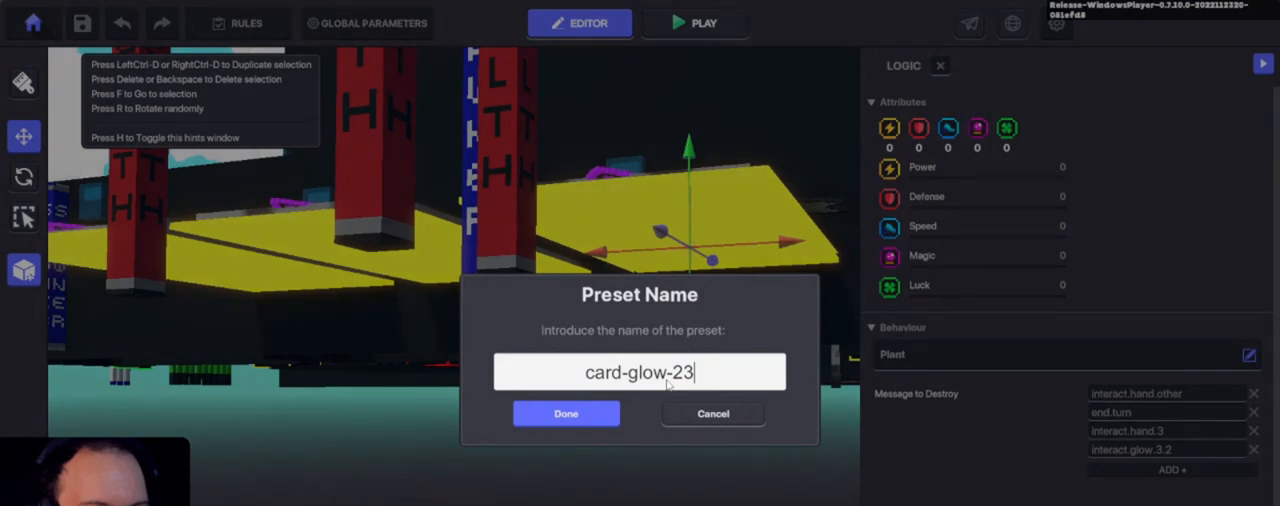
{"keys": ["3"], "events": [[500, "3", "down"]]}
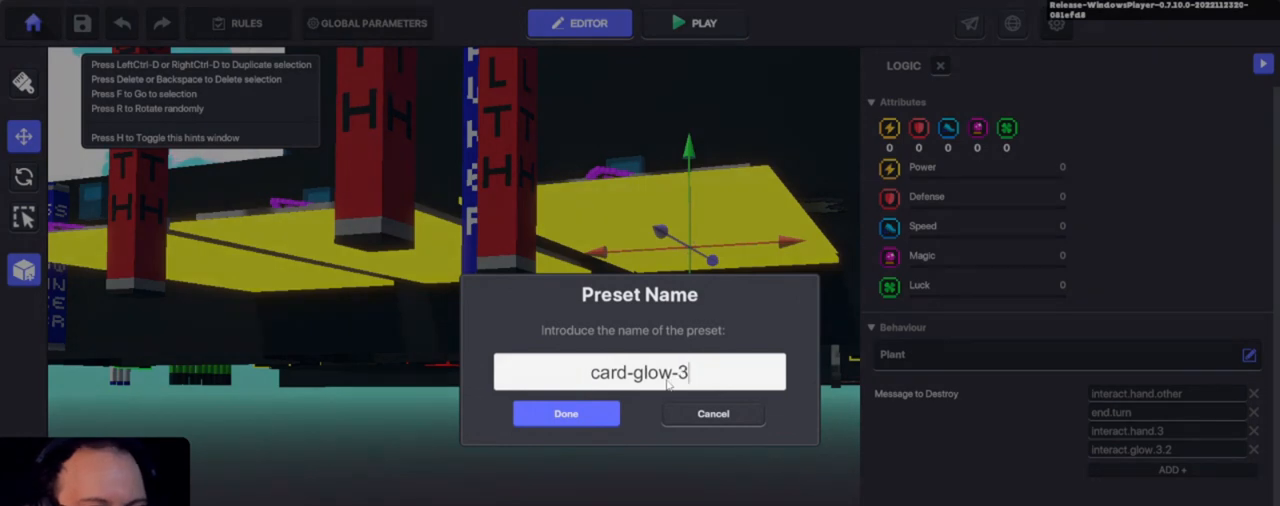
{"keys": [], "events": [[66, "3", "up"]]}
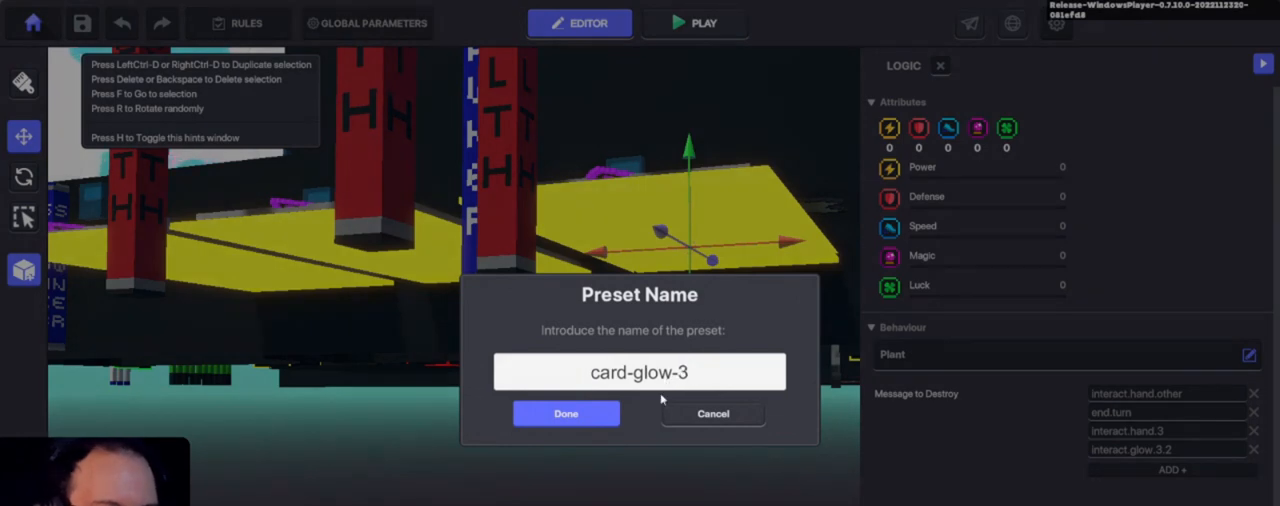
{"keys": [], "events": []}
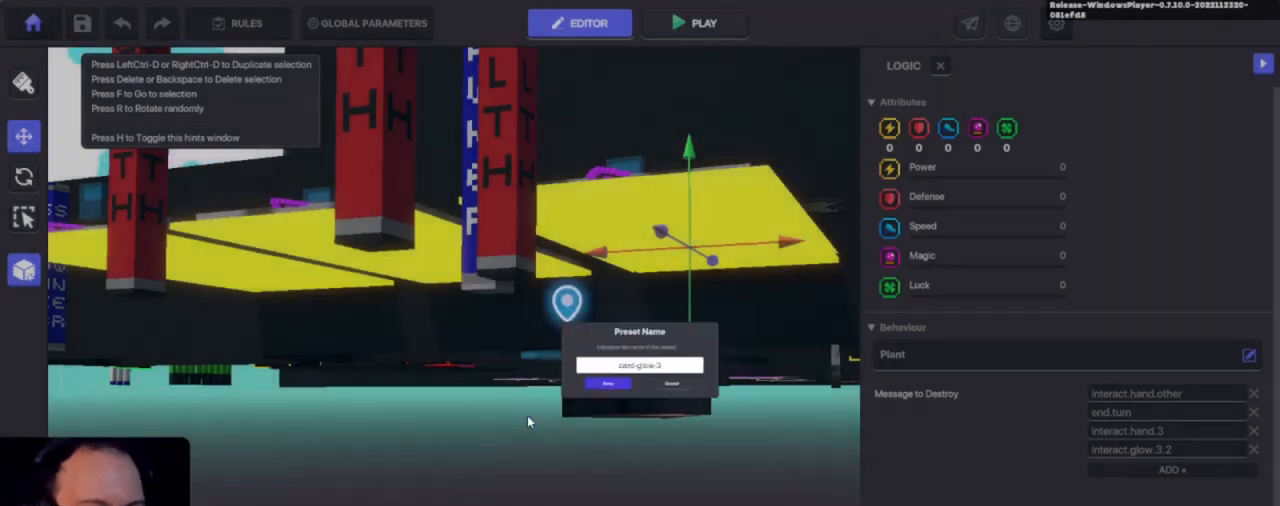
{"keys": ["alt"], "events": [[400, "alt", "down"]]}
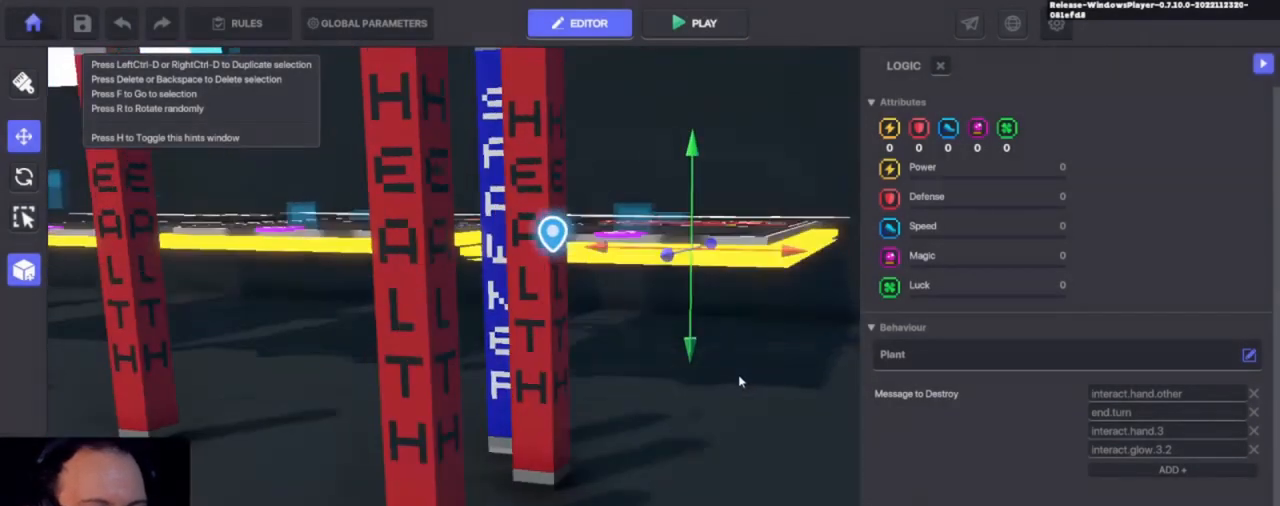
{"keys": [], "events": [[433, "alt", "up"]]}
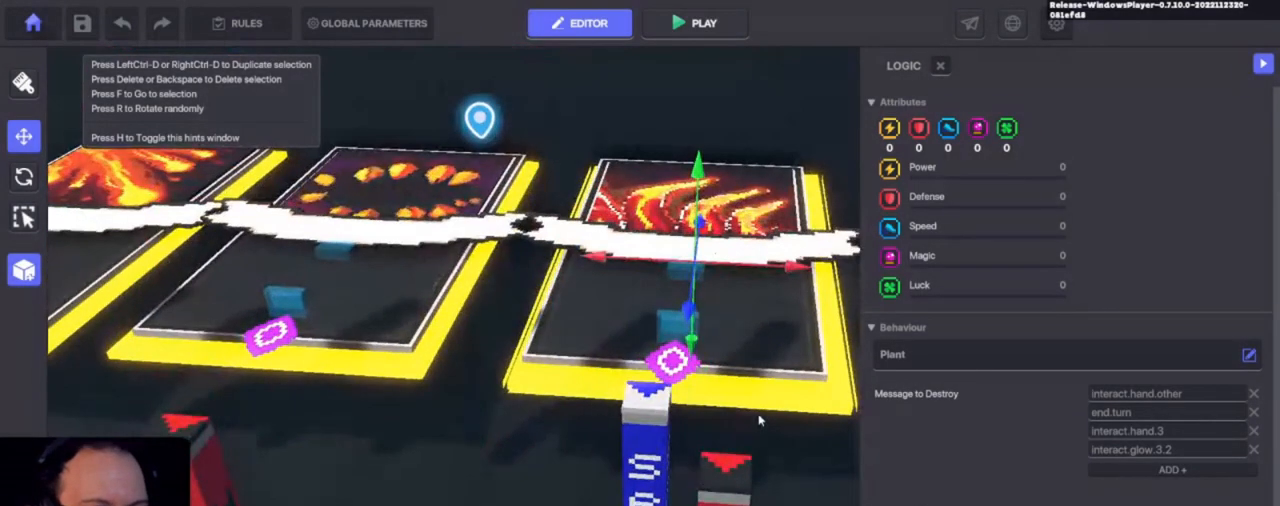
{"keys": [], "events": [[233, "d", "down"], [433, "d", "up"]]}
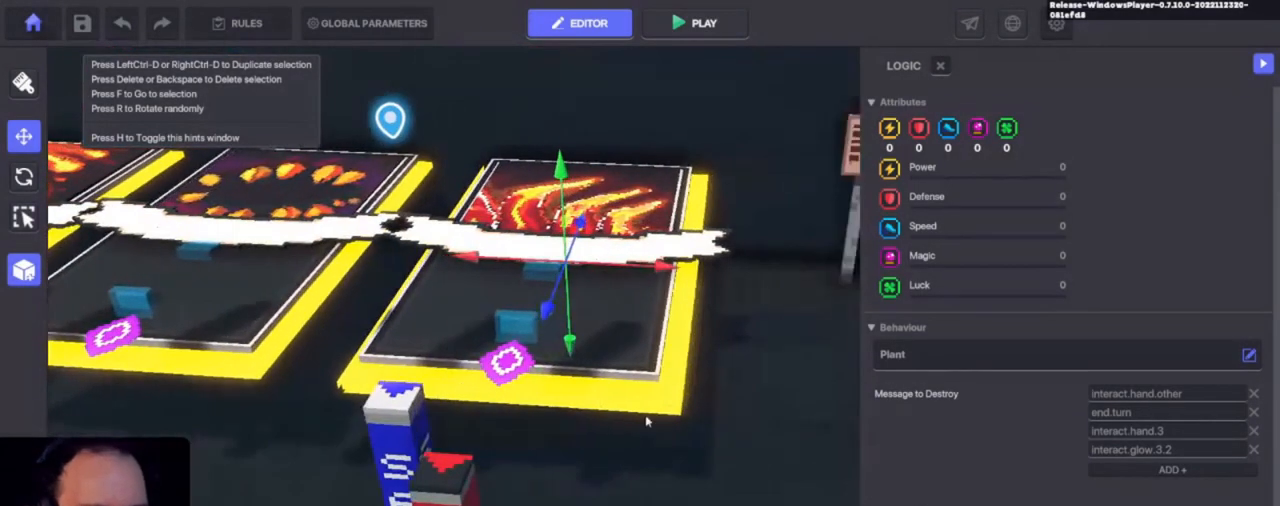
{"keys": [], "events": []}
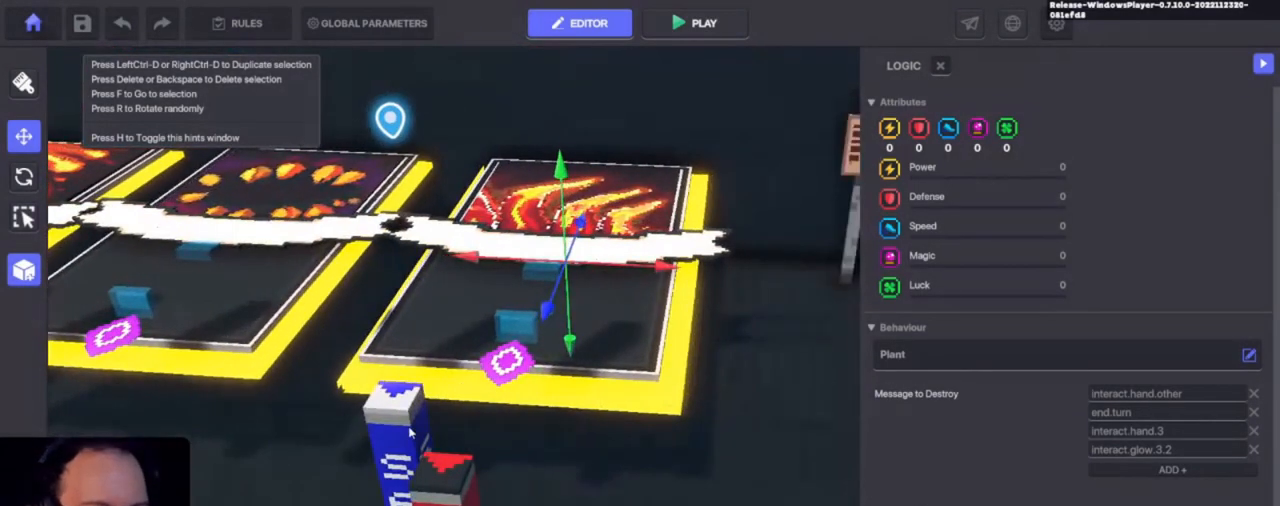
{"keys": [], "events": []}
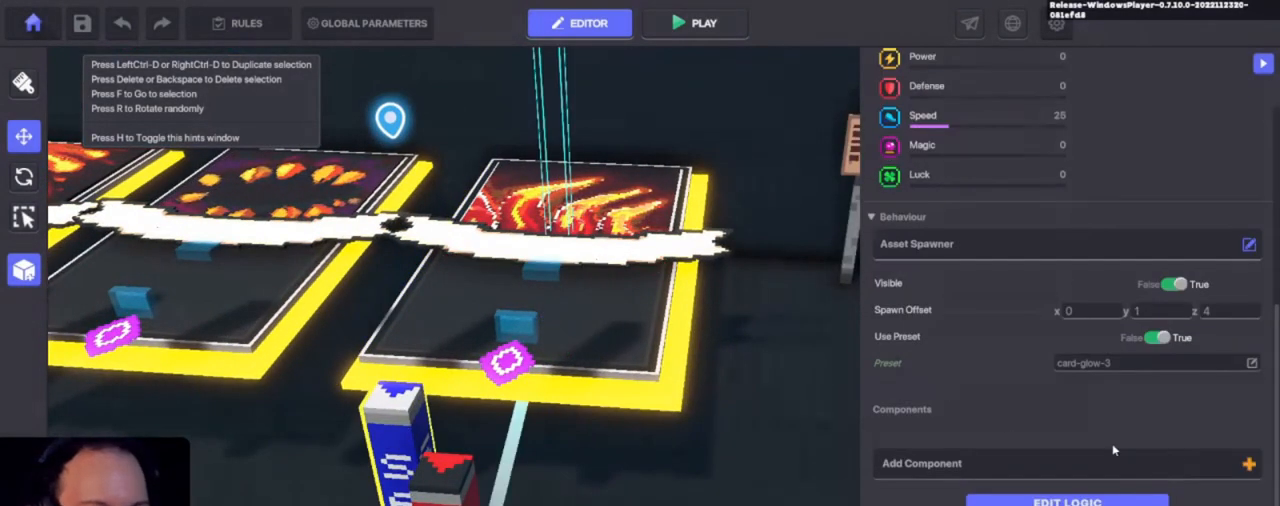
{"keys": [], "events": []}
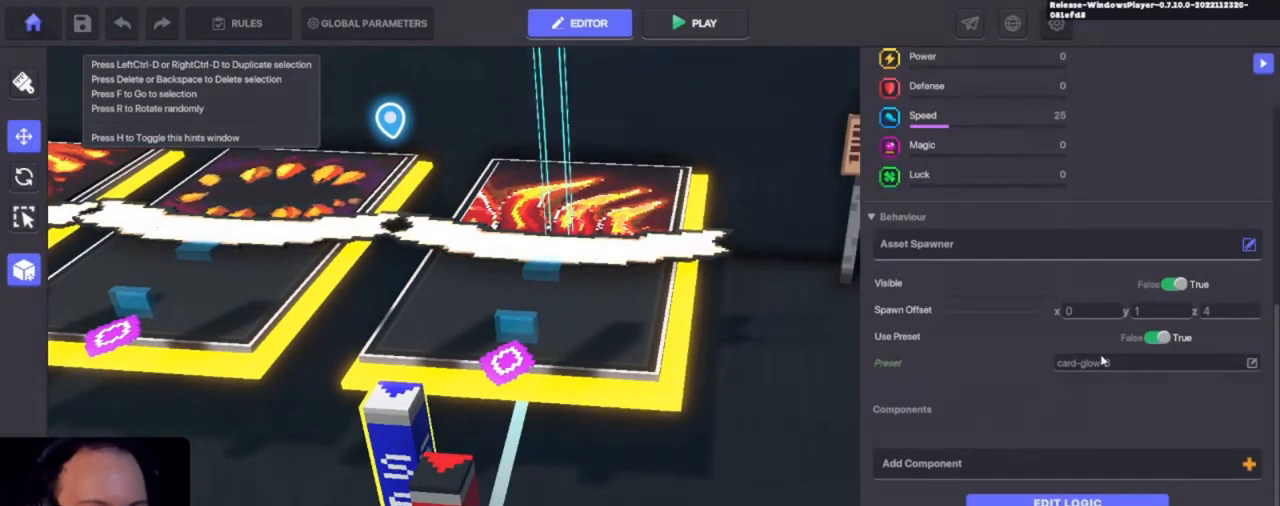
{"keys": [], "events": []}
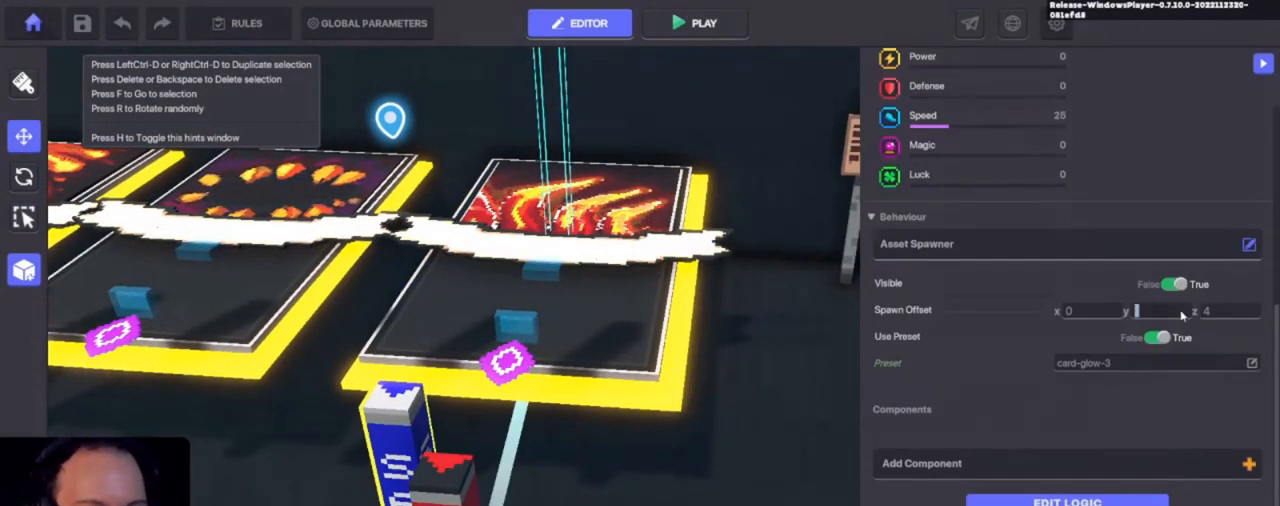
{"keys": [], "events": []}
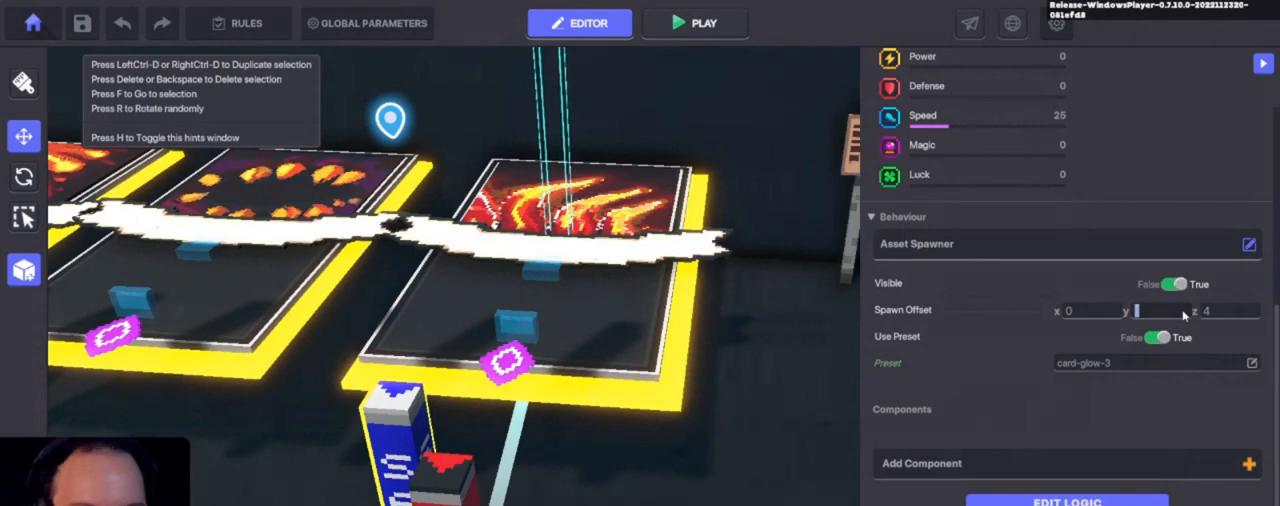
{"keys": [], "events": []}
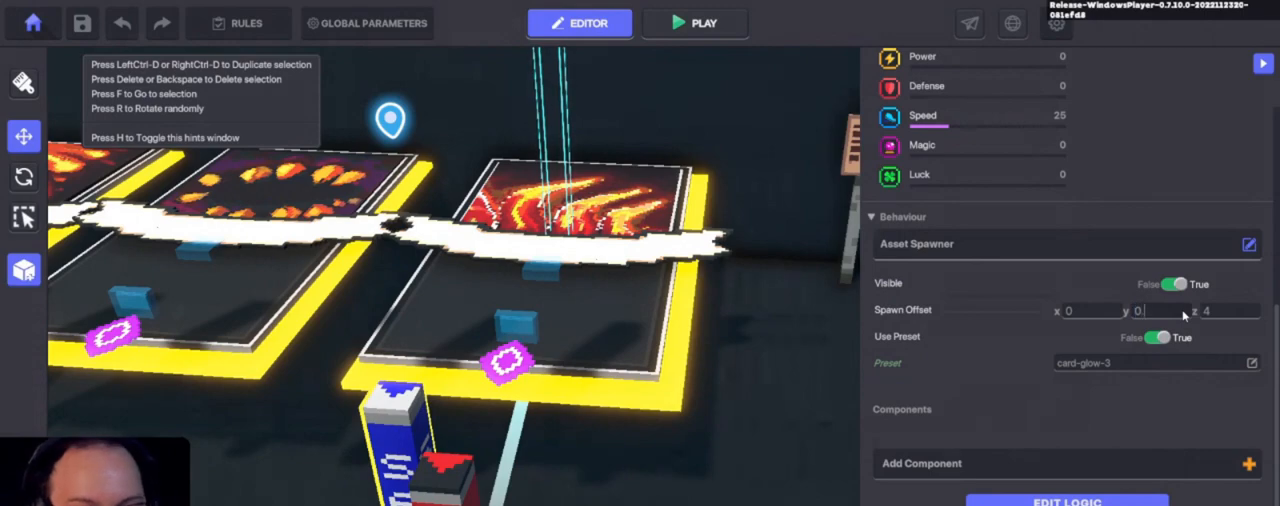
{"keys": ["tab"], "events": [[466, "tab", "down"]]}
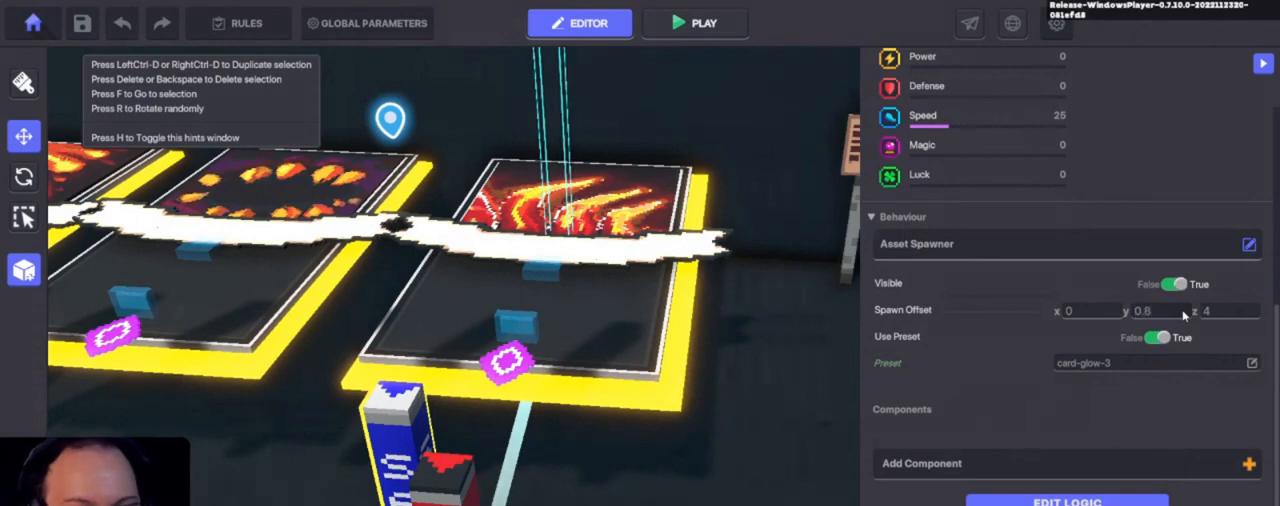
{"keys": [], "events": [[66, "tab", "up"]]}
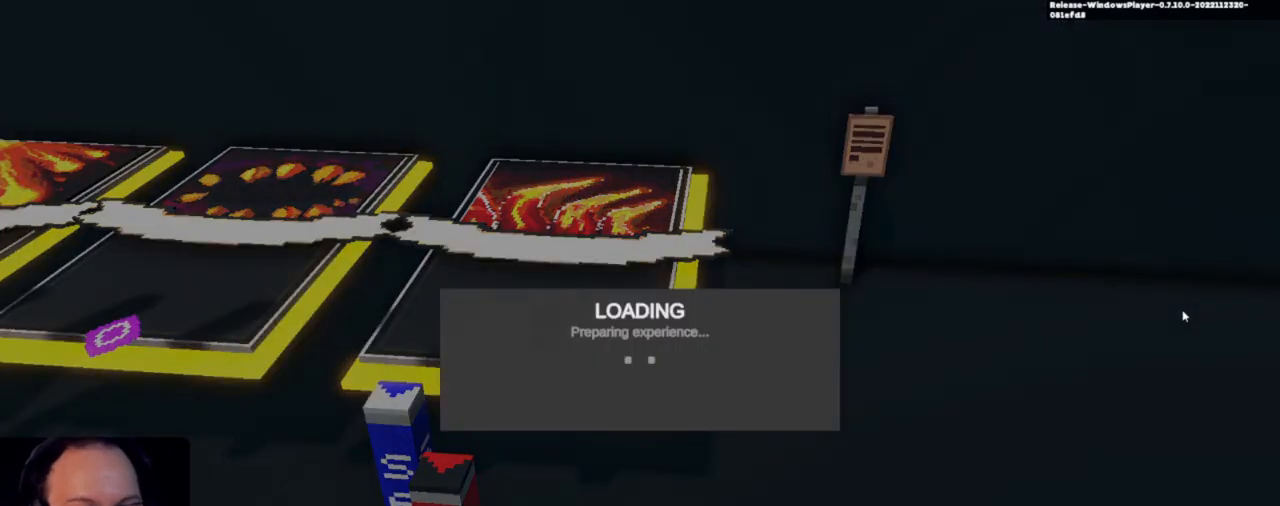
{"keys": [], "events": []}
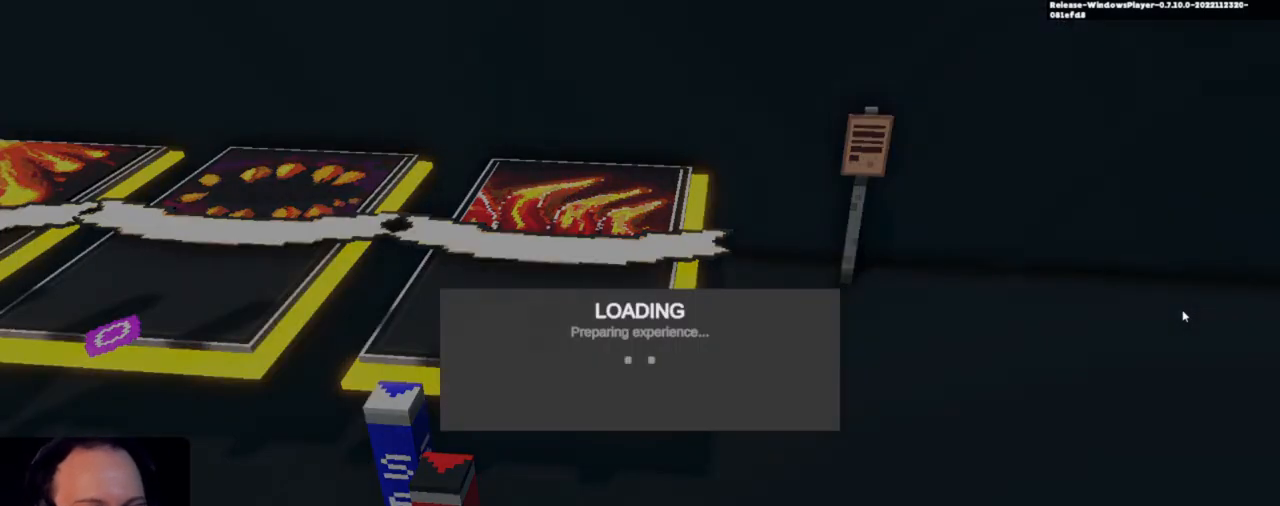
{"keys": [], "events": []}
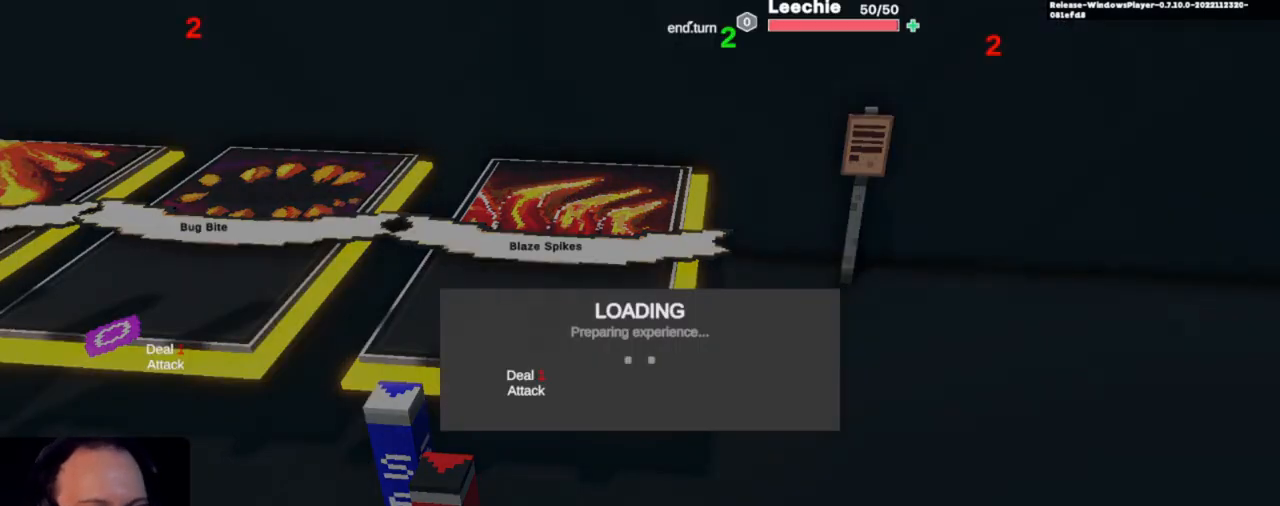
{"keys": []}